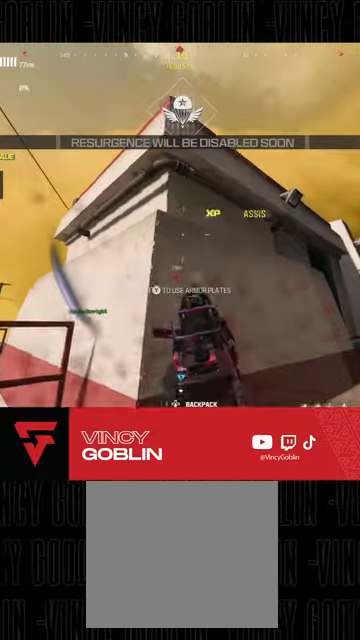
Gameplay with a controller (PlayStation layout); each line is a JSON object with the inputs held at the frame after it. "events" lists button and stick changes between this image and that frame as [ms after this image, input, new state], when the widget could be followed in between. Not read: R2.
{"buttons": [], "left_stick": "up", "right_stick": "center", "events": [[33, "left_stick", "left"], [67, "DPAD_UP", "down"], [167, "DPAD_UP", "up"], [300, "right_stick", "down-right"], [333, "left_stick", "up"], [400, "L3", "down"], [500, "L3", "up"], [500, "right_stick", "center"]]}
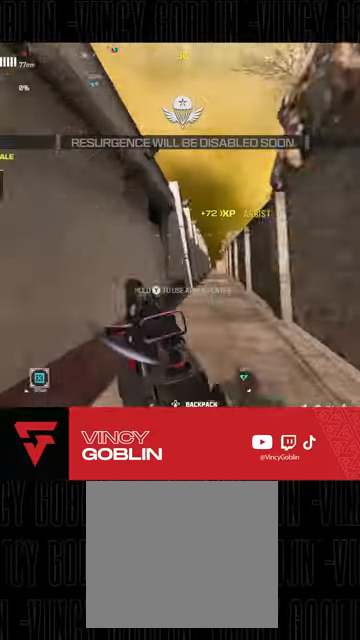
{"buttons": ["TRIANGLE"], "left_stick": "up-right", "right_stick": "center", "events": [[67, "L3", "down"], [200, "L3", "up"], [267, "L1", "down"], [367, "TRIANGLE", "down"], [400, "L1", "up"], [433, "left_stick", "up-right"]]}
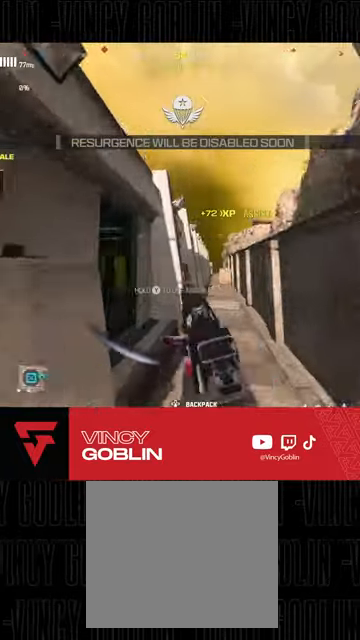
{"buttons": [], "left_stick": "up", "right_stick": "up-left", "events": [[67, "left_stick", "up"], [167, "TRIANGLE", "up"], [300, "L3", "down"], [333, "right_stick", "up-left"], [467, "L3", "up"]]}
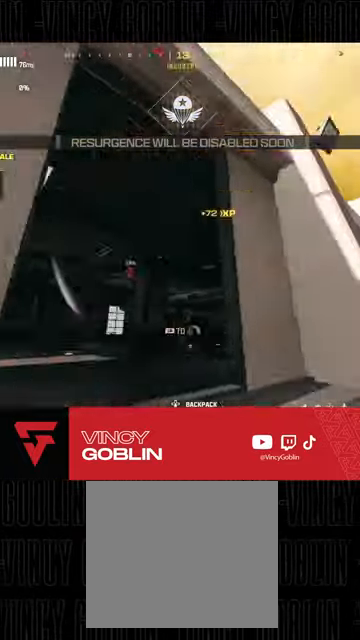
{"buttons": [], "left_stick": "center", "right_stick": "center", "events": [[33, "right_stick", "center"], [67, "left_stick", "center"], [133, "right_stick", "up"], [333, "right_stick", "up-left"], [367, "DPAD_UP", "down"], [433, "right_stick", "center"], [467, "DPAD_UP", "up"]]}
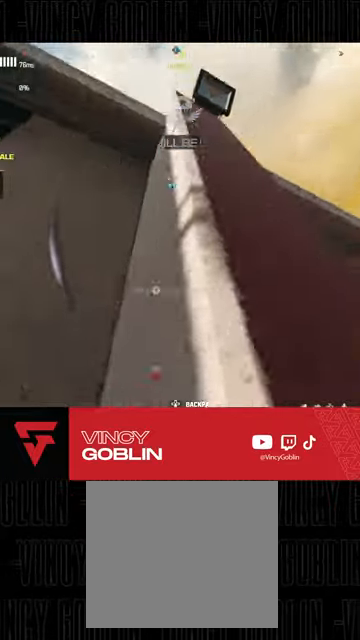
{"buttons": [], "left_stick": "down", "right_stick": "center", "events": [[233, "L1", "down"], [300, "left_stick", "down"], [367, "L1", "up"], [367, "right_stick", "left"], [467, "right_stick", "center"]]}
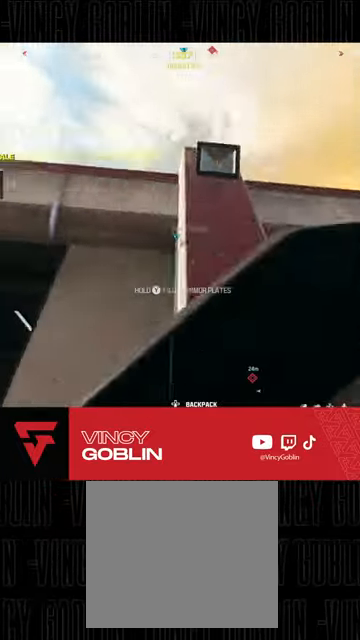
{"buttons": ["L3"], "left_stick": "up-left", "right_stick": "down", "events": [[200, "left_stick", "left"], [233, "right_stick", "down"], [333, "left_stick", "up-left"], [500, "L3", "down"]]}
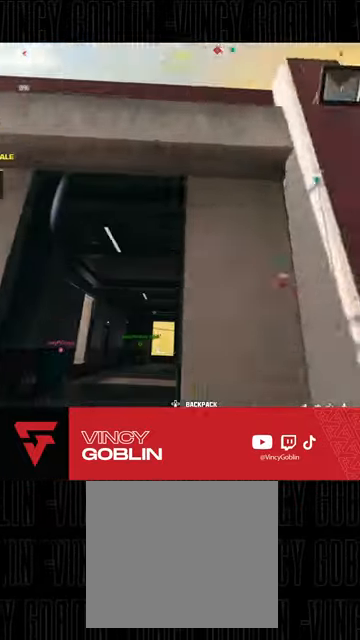
{"buttons": [], "left_stick": "up-left", "right_stick": "center", "events": [[33, "left_stick", "up"], [100, "L3", "up"], [200, "left_stick", "center"], [333, "left_stick", "up-left"], [333, "right_stick", "down-right"], [467, "right_stick", "center"]]}
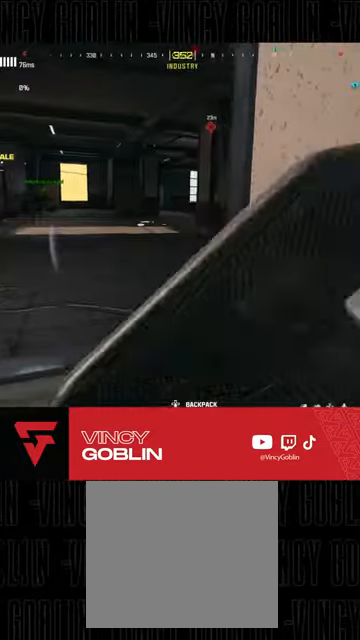
{"buttons": [], "left_stick": "up-left", "right_stick": "center", "events": [[200, "right_stick", "up-right"], [300, "L1", "down"], [300, "right_stick", "center"], [400, "L1", "up"]]}
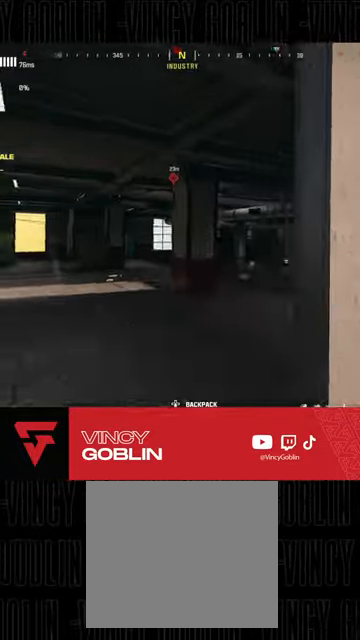
{"buttons": [], "left_stick": "up-right", "right_stick": "center", "events": [[167, "right_stick", "up-right"], [267, "left_stick", "center"], [300, "right_stick", "right"], [433, "left_stick", "right"], [433, "right_stick", "center"], [500, "left_stick", "up-right"]]}
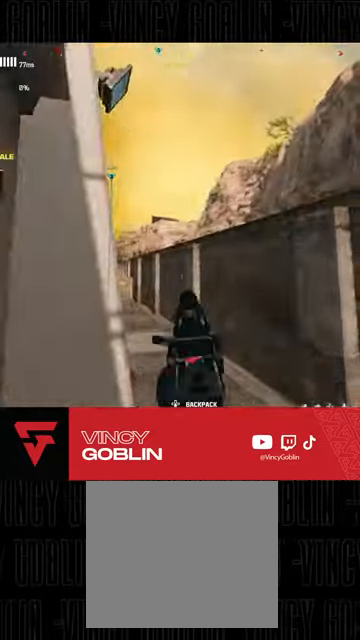
{"buttons": ["L3"], "left_stick": "up", "right_stick": "center", "events": [[33, "right_stick", "down-right"], [133, "L3", "down"], [133, "left_stick", "up"], [133, "right_stick", "center"], [200, "L3", "up"], [267, "L3", "down"], [300, "right_stick", "up-left"], [400, "L3", "up"], [467, "right_stick", "center"], [500, "L3", "down"]]}
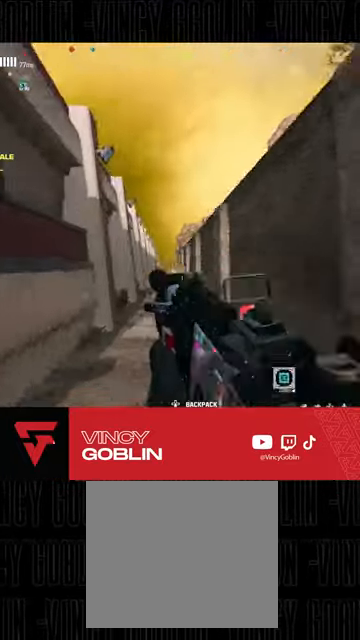
{"buttons": [], "left_stick": "center", "right_stick": "left", "events": [[100, "right_stick", "up-left"], [133, "L3", "up"], [200, "left_stick", "up-right"], [233, "L1", "down"], [333, "L1", "up"], [333, "right_stick", "left"], [367, "left_stick", "center"]]}
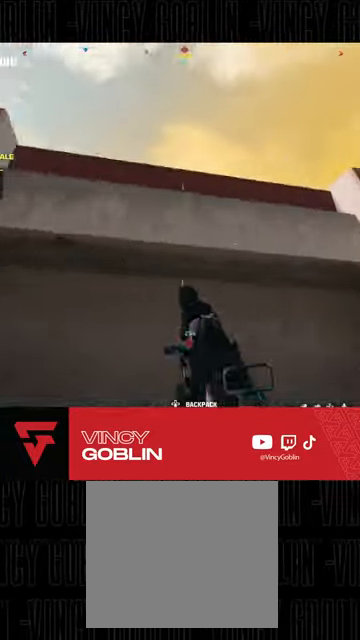
{"buttons": [], "left_stick": "down-right", "right_stick": "left", "events": [[67, "DPAD_UP", "down"], [133, "DPAD_UP", "up"], [167, "right_stick", "center"], [433, "left_stick", "down-right"], [467, "right_stick", "left"]]}
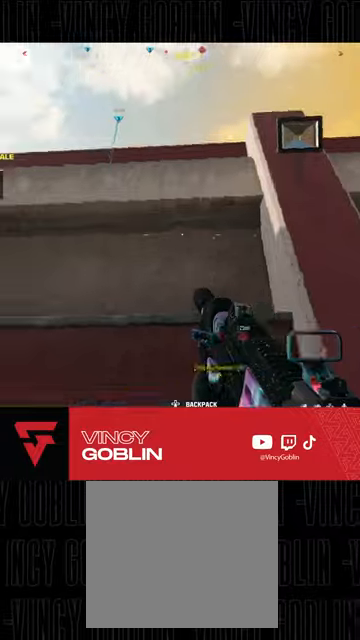
{"buttons": ["L3"], "left_stick": "up-right", "right_stick": "center", "events": [[33, "right_stick", "center"], [100, "right_stick", "down-right"], [167, "left_stick", "up-right"], [233, "L3", "down"], [333, "L3", "up"], [400, "right_stick", "center"], [433, "L3", "down"]]}
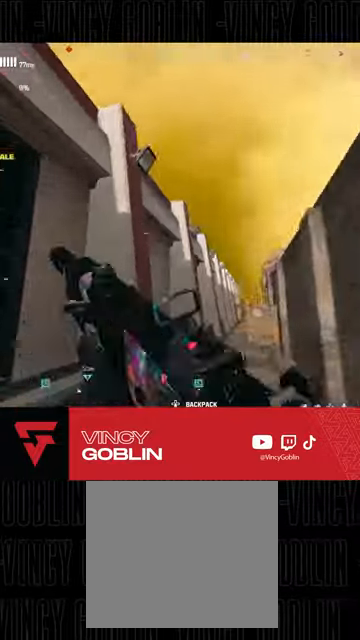
{"buttons": [], "left_stick": "down", "right_stick": "left", "events": [[33, "L3", "up"], [100, "L3", "down"], [200, "right_stick", "left"], [233, "L3", "up"], [300, "L1", "down"], [433, "L1", "up"], [433, "left_stick", "down"]]}
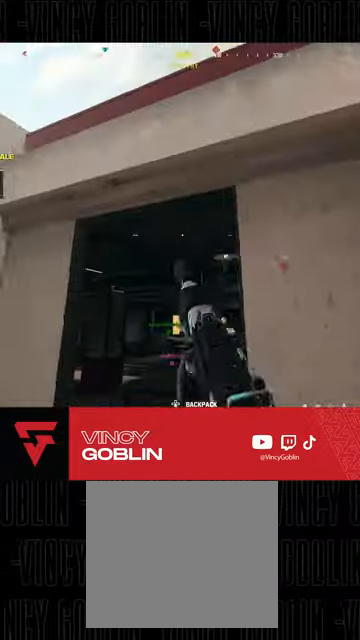
{"buttons": ["L3"], "left_stick": "up", "right_stick": "center", "events": [[33, "right_stick", "center"], [100, "right_stick", "down-right"], [167, "left_stick", "up-right"], [300, "left_stick", "up"], [333, "L3", "down"], [433, "L3", "up"], [433, "right_stick", "center"], [500, "L3", "down"]]}
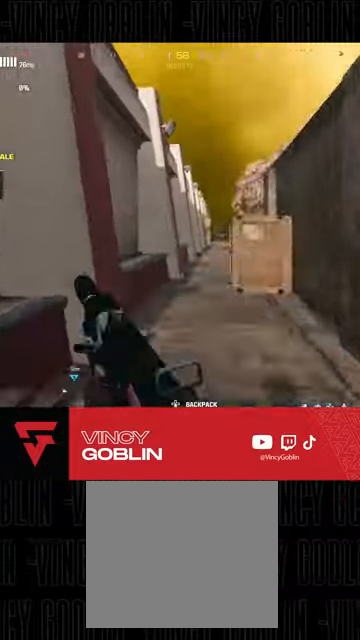
{"buttons": [], "left_stick": "up", "right_stick": "center", "events": [[67, "L3", "up"], [167, "right_stick", "right"], [300, "right_stick", "center"]]}
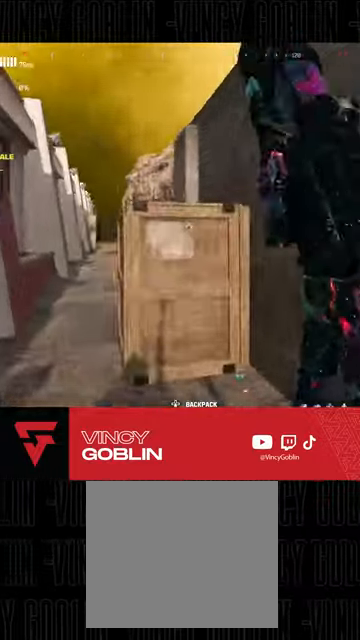
{"buttons": [], "left_stick": "up", "right_stick": "right", "events": [[33, "right_stick", "right"], [67, "L1", "down"], [133, "L1", "up"], [133, "right_stick", "center"], [233, "L1", "down"], [300, "L1", "up"], [333, "right_stick", "right"], [367, "L1", "down"], [433, "L1", "up"]]}
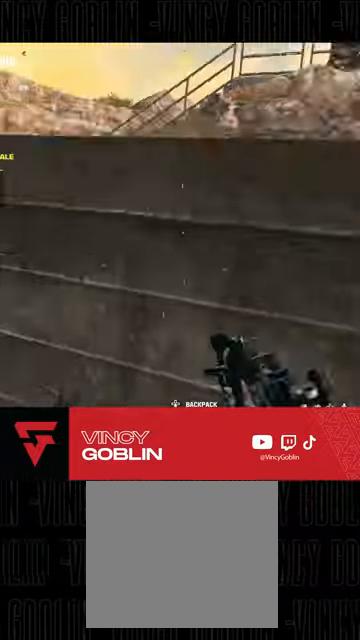
{"buttons": [], "left_stick": "up-left", "right_stick": "up-right", "events": [[33, "L1", "down"], [100, "L1", "up"], [167, "L1", "down"], [200, "right_stick", "center"], [267, "L1", "up"], [300, "right_stick", "right"], [367, "L1", "down"], [367, "left_stick", "up-left"], [433, "L1", "up"], [500, "right_stick", "up-right"]]}
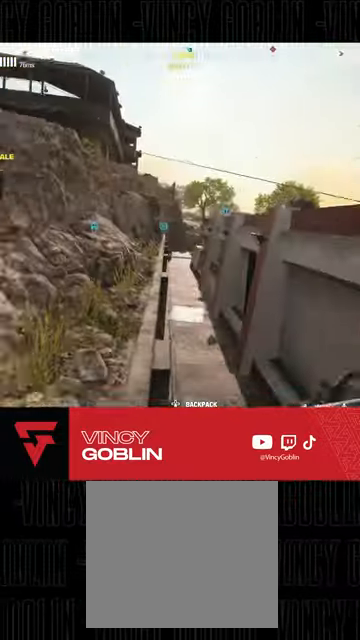
{"buttons": [], "left_stick": "left", "right_stick": "center", "events": [[33, "left_stick", "left"], [100, "right_stick", "center"], [167, "right_stick", "right"], [333, "right_stick", "center"]]}
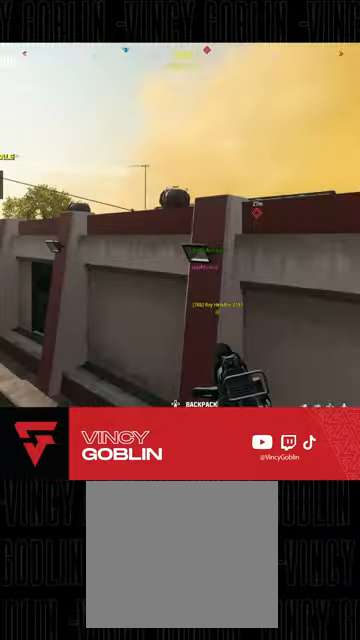
{"buttons": ["TRIANGLE"], "left_stick": "left", "right_stick": "center", "events": [[400, "TRIANGLE", "down"]]}
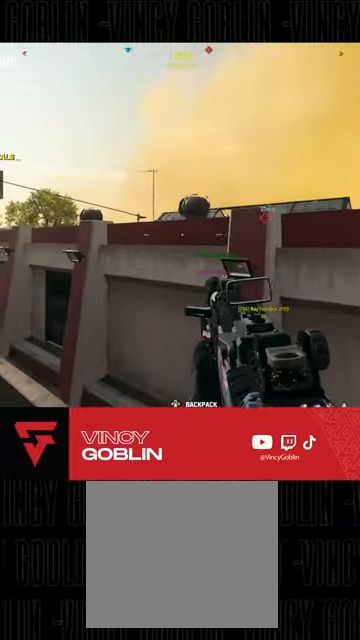
{"buttons": [], "left_stick": "up-left", "right_stick": "center", "events": [[100, "L1", "down"], [100, "left_stick", "up-left"], [167, "TRIANGLE", "up"], [233, "L1", "up"]]}
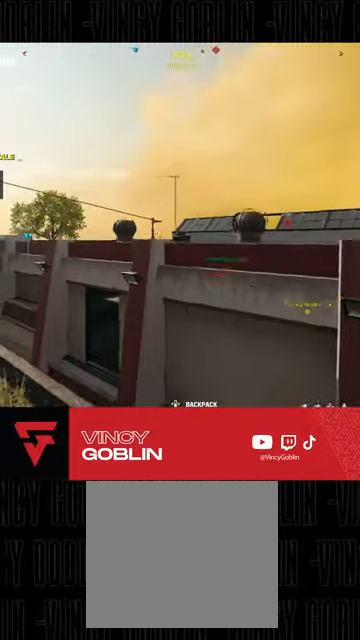
{"buttons": [], "left_stick": "up-left", "right_stick": "center", "events": [[167, "right_stick", "left"], [333, "right_stick", "center"]]}
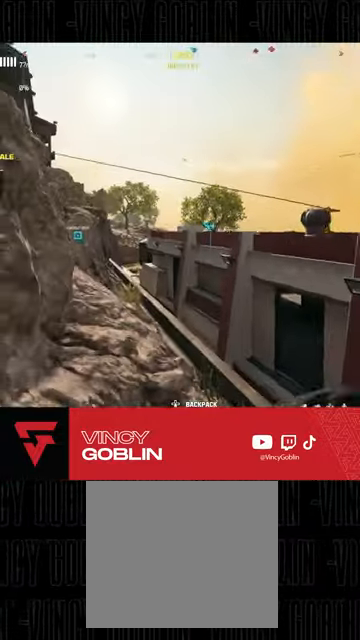
{"buttons": [], "left_stick": "up-left", "right_stick": "center", "events": [[167, "right_stick", "right"], [333, "right_stick", "center"]]}
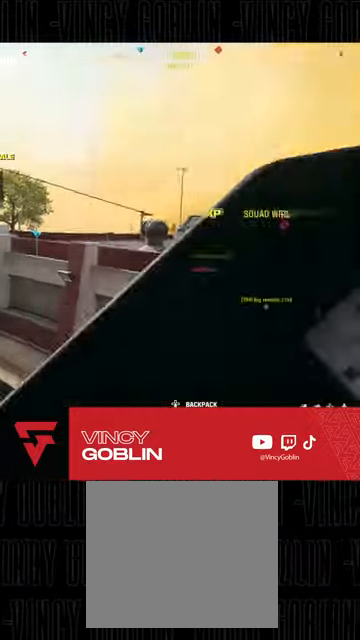
{"buttons": [], "left_stick": "up-left", "right_stick": "center", "events": [[200, "right_stick", "left"], [400, "right_stick", "center"]]}
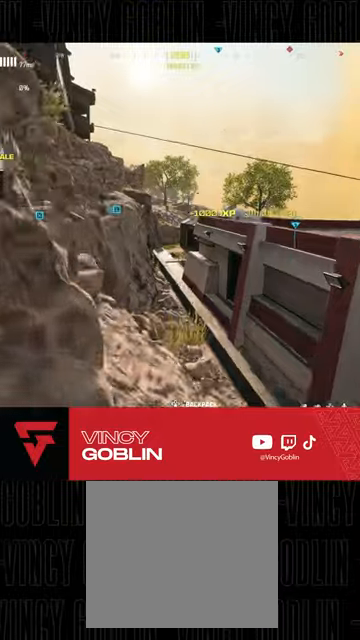
{"buttons": [], "left_stick": "up-left", "right_stick": "left", "events": [[100, "right_stick", "left"], [167, "right_stick", "center"], [367, "right_stick", "up-left"], [433, "right_stick", "left"]]}
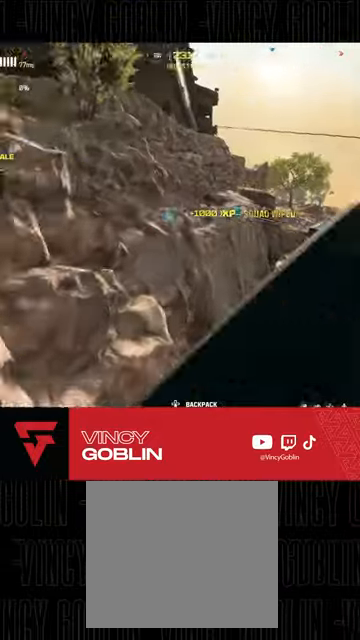
{"buttons": [], "left_stick": "center", "right_stick": "center", "events": [[33, "right_stick", "center"], [133, "right_stick", "right"], [333, "left_stick", "center"], [367, "right_stick", "center"]]}
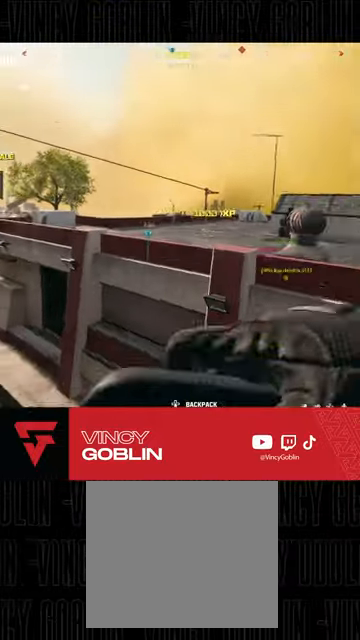
{"buttons": ["L3"], "left_stick": "up", "right_stick": "center", "events": [[167, "left_stick", "up-left"], [167, "right_stick", "left"], [300, "left_stick", "up"], [367, "right_stick", "center"], [400, "L3", "down"]]}
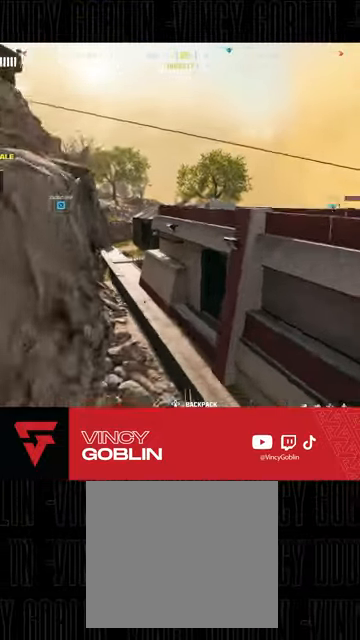
{"buttons": [], "left_stick": "up", "right_stick": "center", "events": [[33, "L3", "up"], [133, "L3", "down"], [233, "L3", "up"], [300, "L3", "down"], [433, "L3", "up"]]}
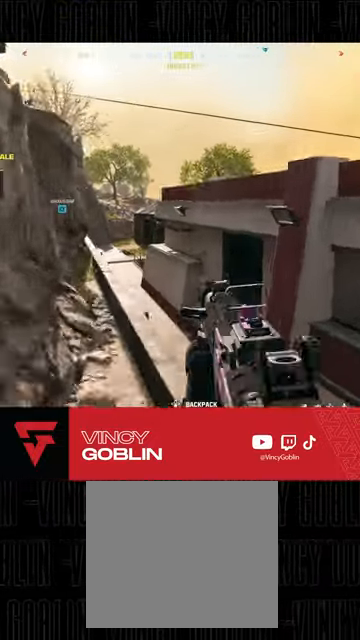
{"buttons": [], "left_stick": "up-left", "right_stick": "center", "events": [[67, "L1", "down"], [67, "left_stick", "up-left"], [200, "L1", "up"], [200, "SQUARE", "down"], [300, "SQUARE", "up"]]}